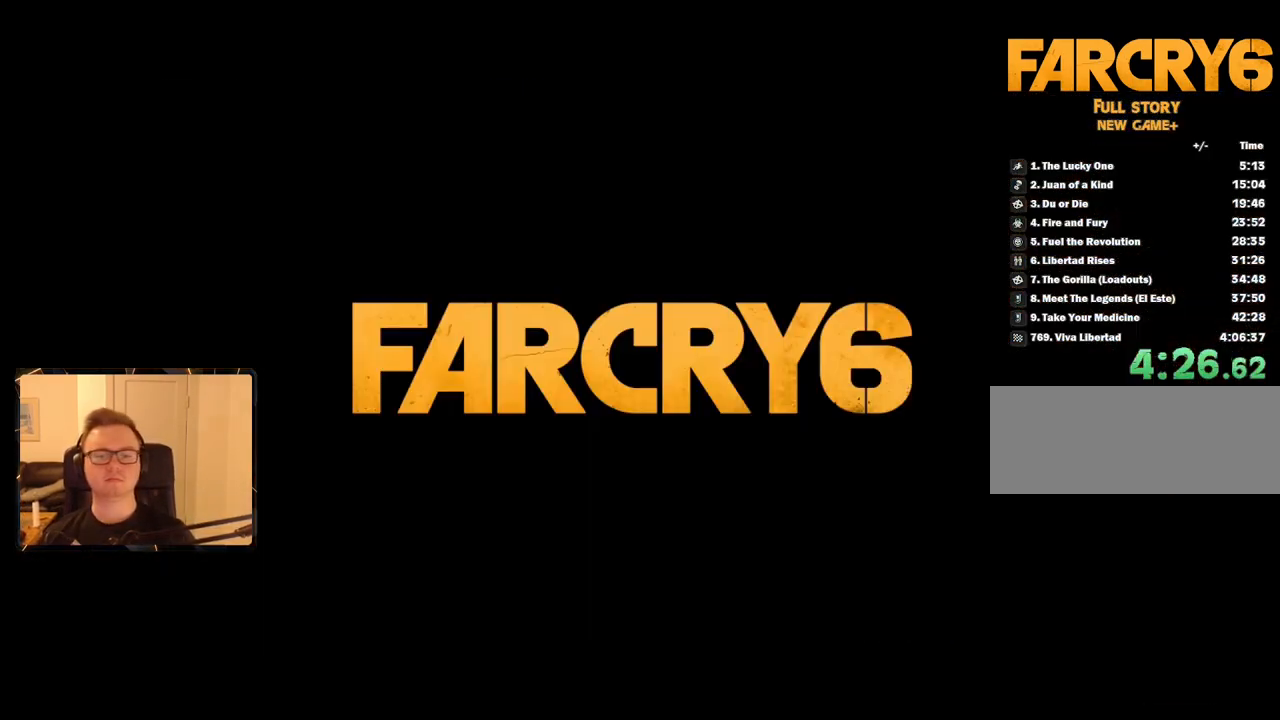
Gameplay with keyboard and mouse; each line is a JSON object with the keys and mouse buttons held at the frame after it. "events" lists presses ("down") and releases ("up") of "1", "2", "3", "4", "5", "6", "7", "8", "9", "a", "alt", "b", "c", "caps_lock", "ctrl", "d", "e", "escape", "f", "g", "h", "m", "n", "q", "r", "return", "s", "shift", "space", "t", "tab", "v", "w", "x", "y", "z", "mouse_left", "mouse_right", "mouse_mb4", "mouse_mb5", "mouse_wheel_up" and "mouse_wheel_down" between this image and that frame as [ms after this image, input, new state], when the widget could be followed in between. "mouse_left", "mouse_right", "mouse_mb4", "mouse_mb5", "mouse_wheel_up", "mouse_wheel_down" = the "left", "right", "mb4", "mb5", "wheel_up", "wheel_down" buttons of the "mouse" list. No other keys are recorded. Mouse movement is not recorded.
{"keys": ["space"], "mouse": [], "events": [[17, "space", "up"], [67, "space", "down"], [167, "space", "up"], [200, "space", "down"], [300, "space", "up"], [350, "space", "down"], [400, "space", "up"], [483, "space", "down"]]}
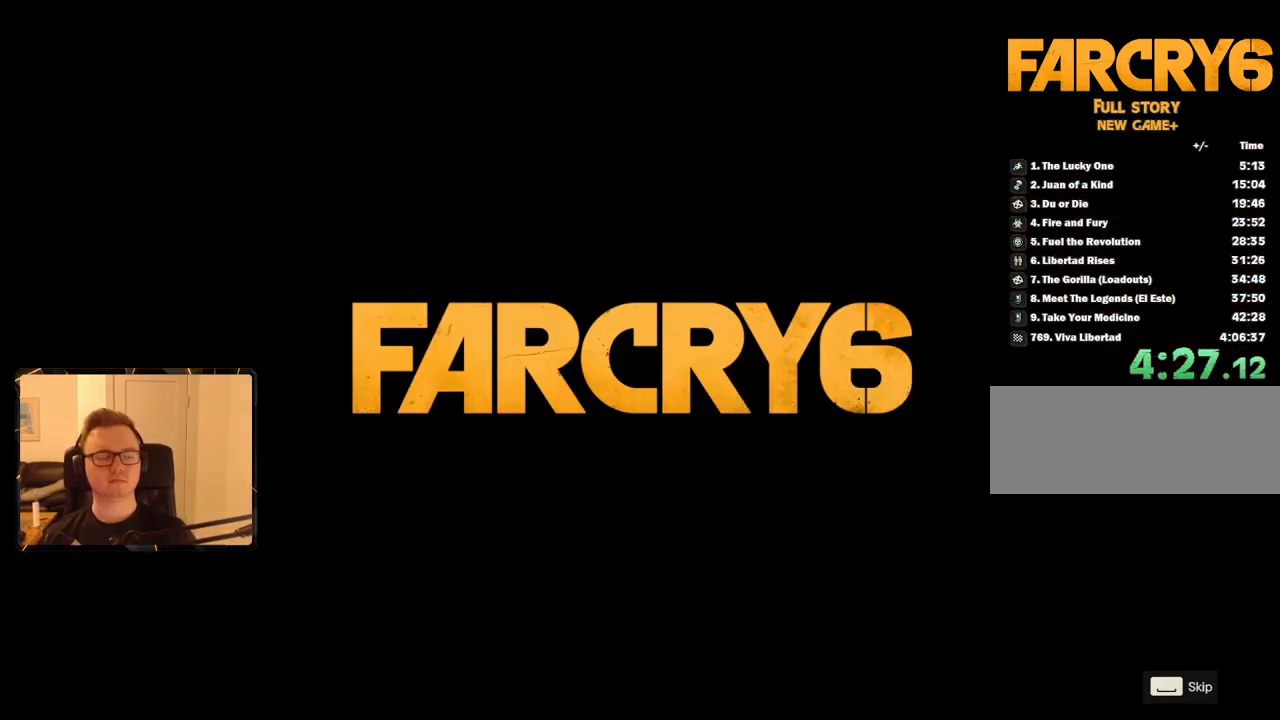
{"keys": [], "mouse": [], "events": [[83, "space", "up"], [133, "space", "down"], [217, "space", "up"], [267, "space", "down"], [367, "space", "up"], [400, "space", "down"], [500, "space", "up"]]}
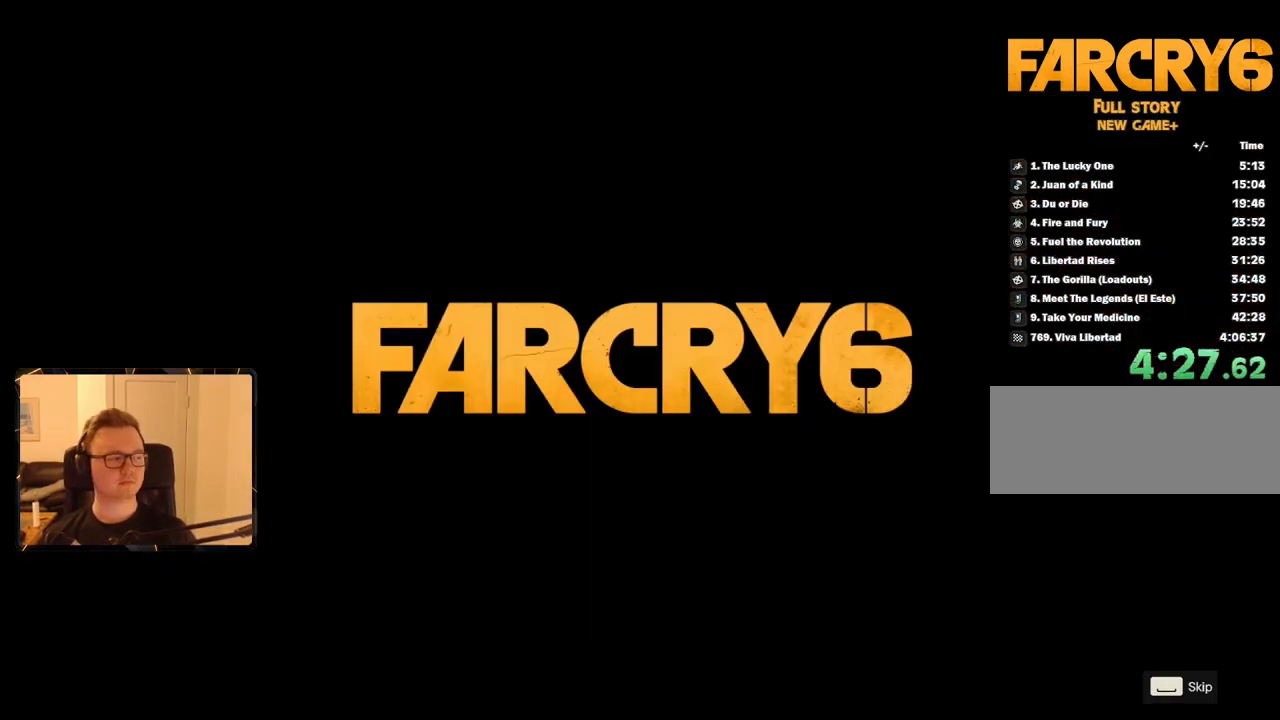
{"keys": [], "mouse": [], "events": [[50, "space", "down"], [183, "space", "up"]]}
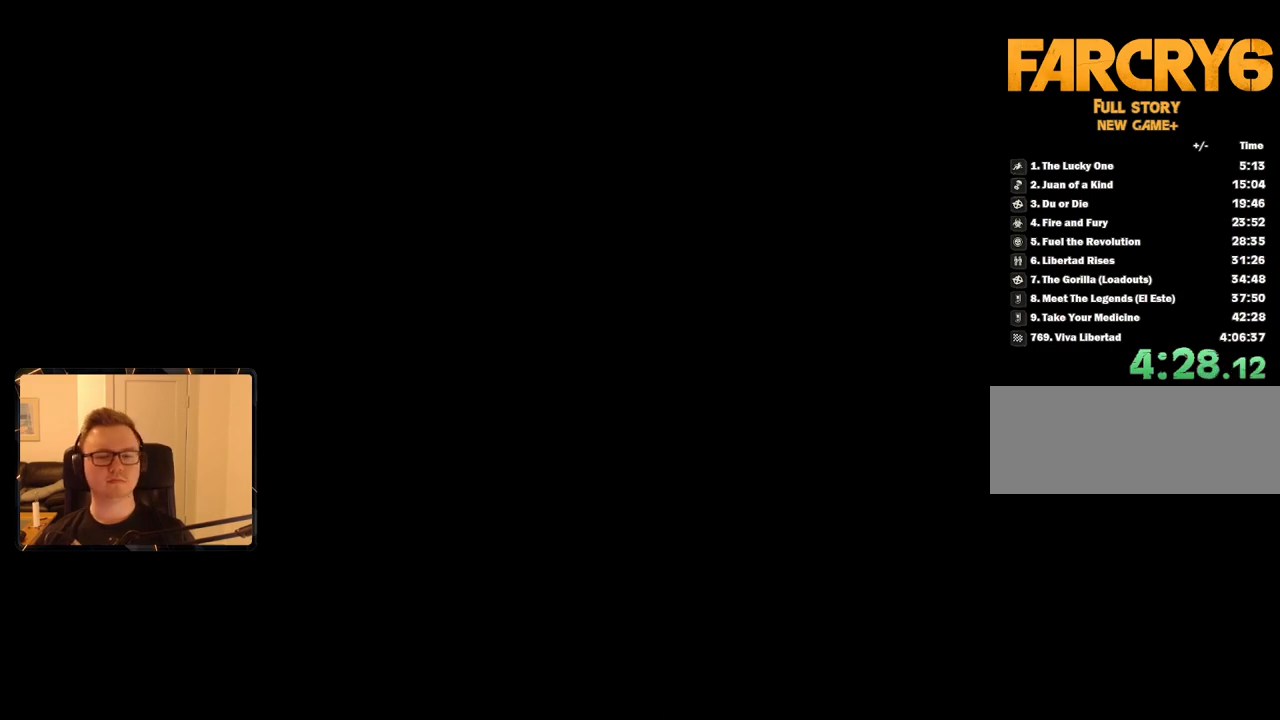
{"keys": [], "mouse": [], "events": []}
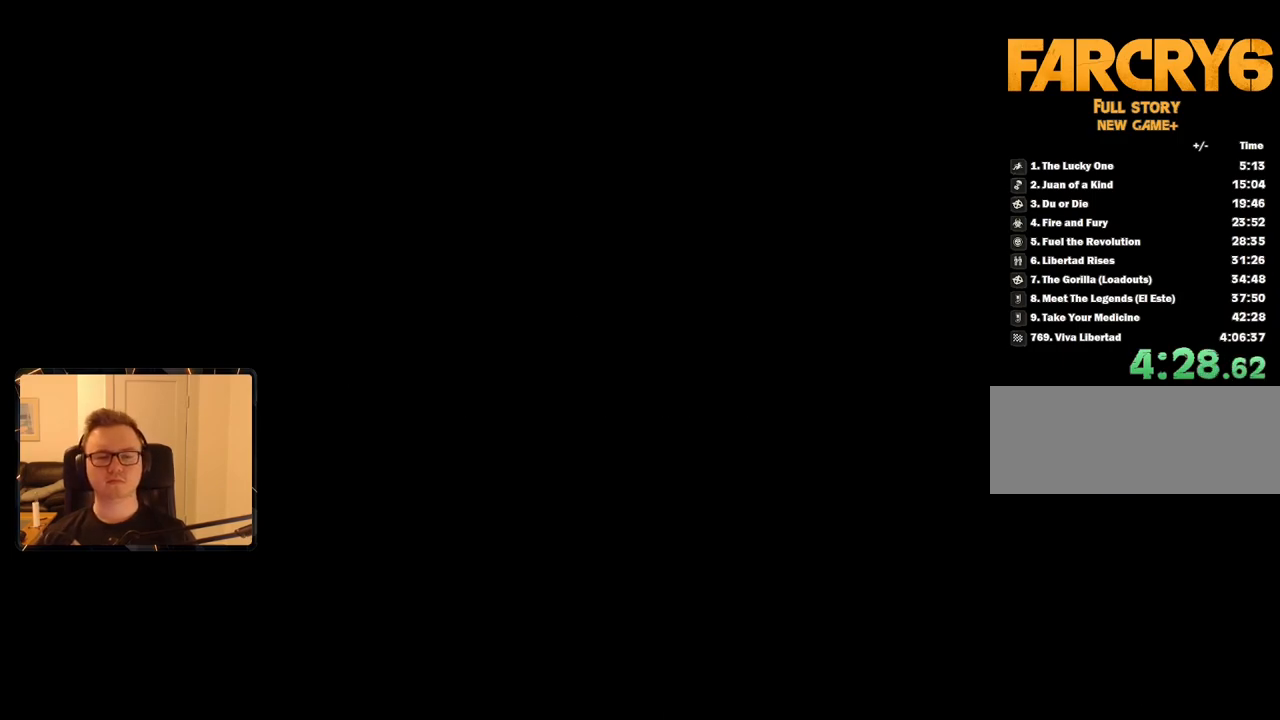
{"keys": ["shift", "w"], "mouse": [], "events": [[400, "w", "down"], [450, "shift", "down"]]}
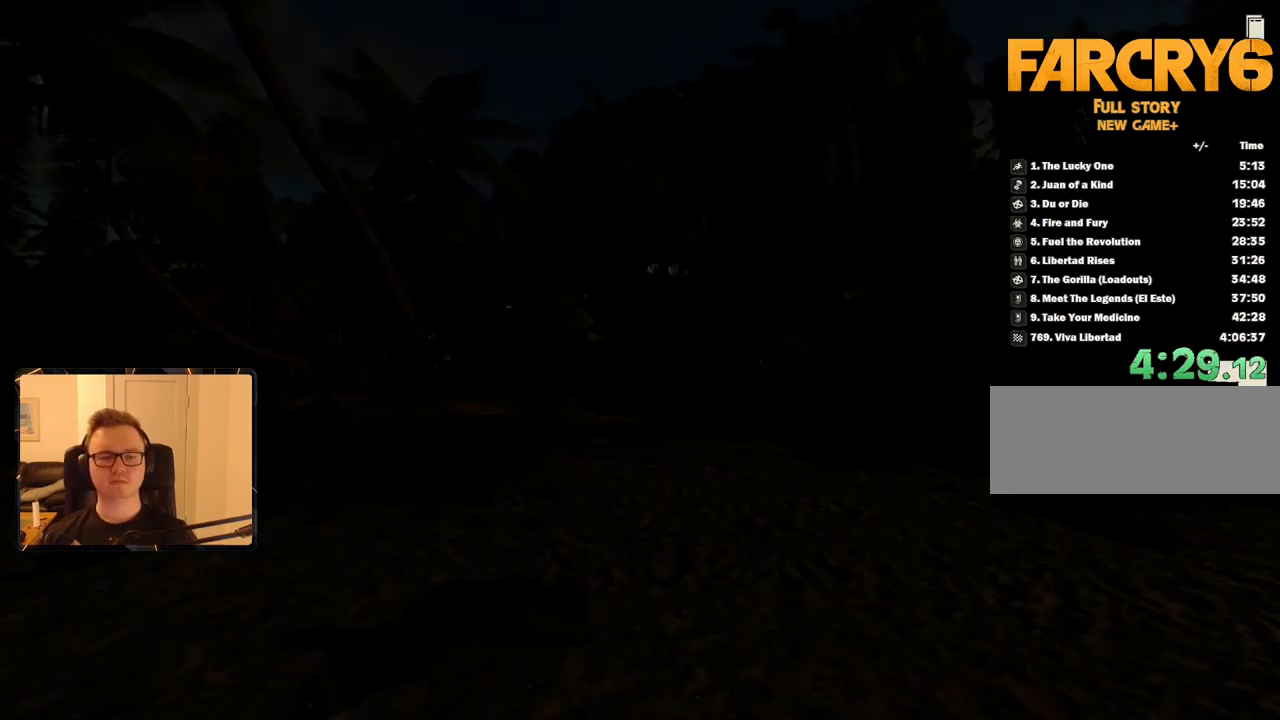
{"keys": ["shift", "w"], "mouse": [], "events": []}
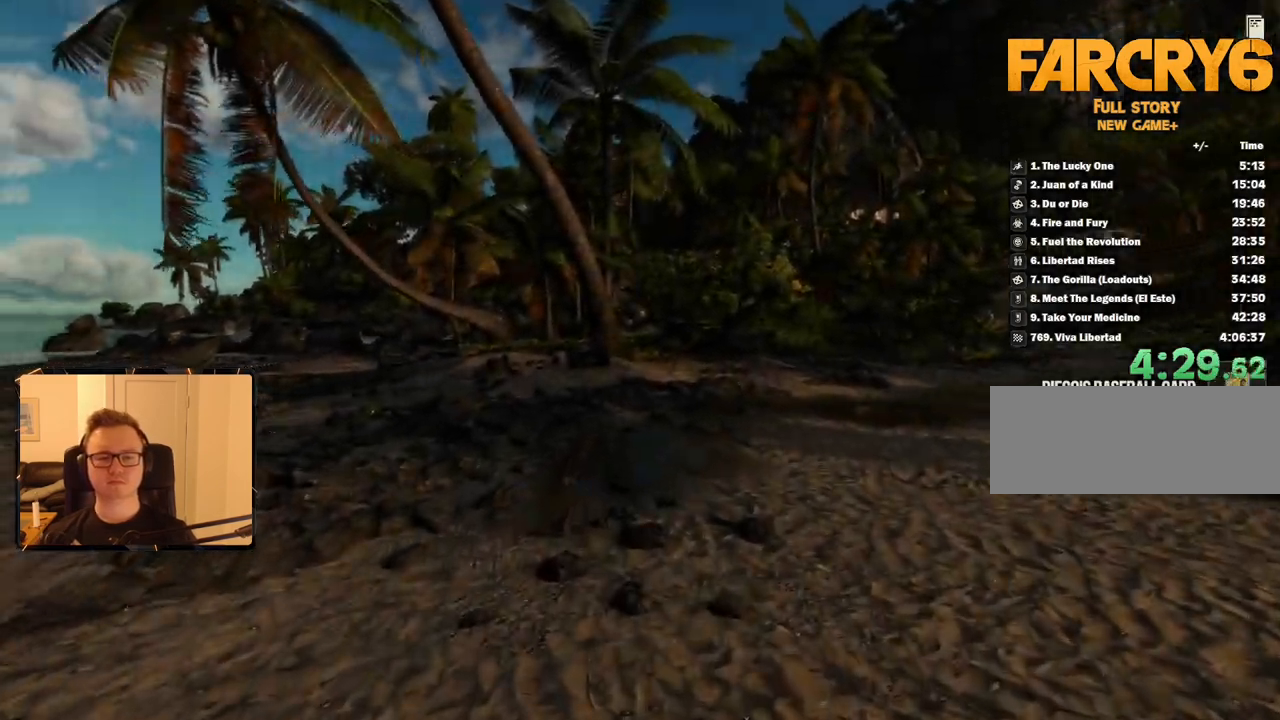
{"keys": ["shift", "w"], "mouse": ["mb4"], "events": [[383, "mouse_mb4", "down"]]}
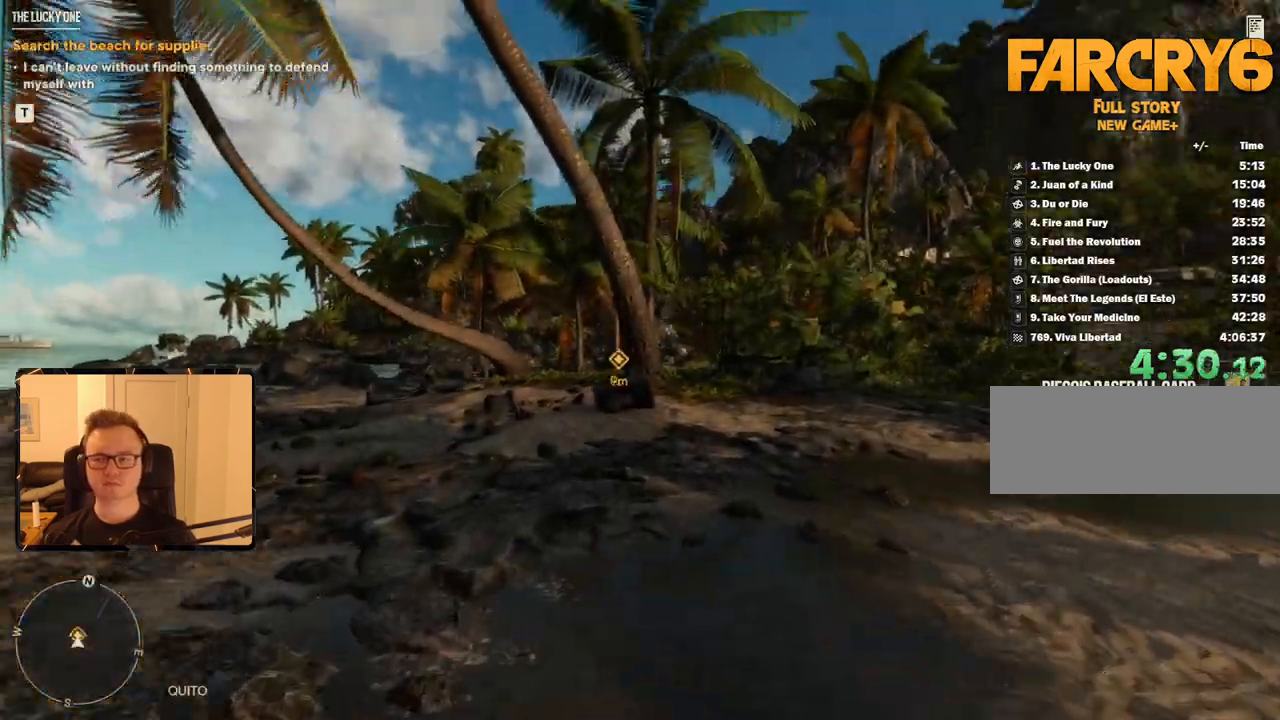
{"keys": ["shift", "w"], "mouse": [], "events": [[67, "mouse_mb4", "up"]]}
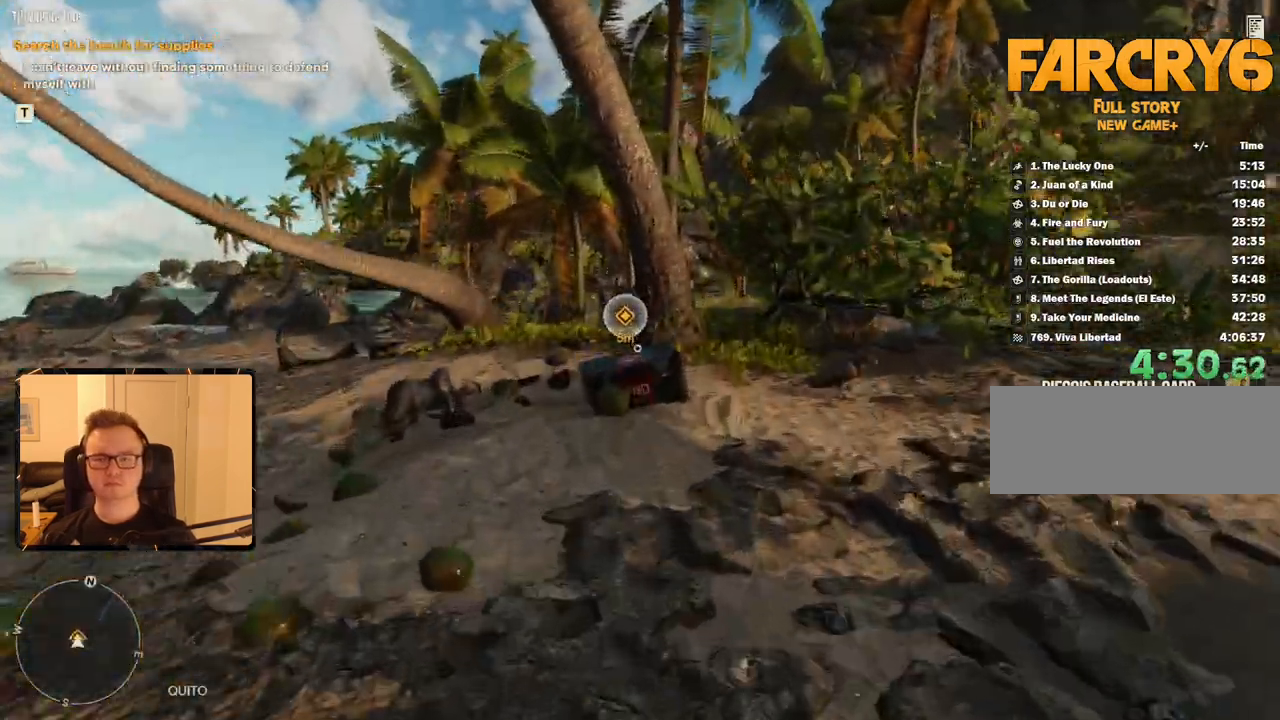
{"keys": ["e", "shift", "w"], "mouse": [], "events": [[217, "e", "down"], [283, "e", "up"], [367, "e", "down"], [417, "e", "up"], [500, "e", "down"]]}
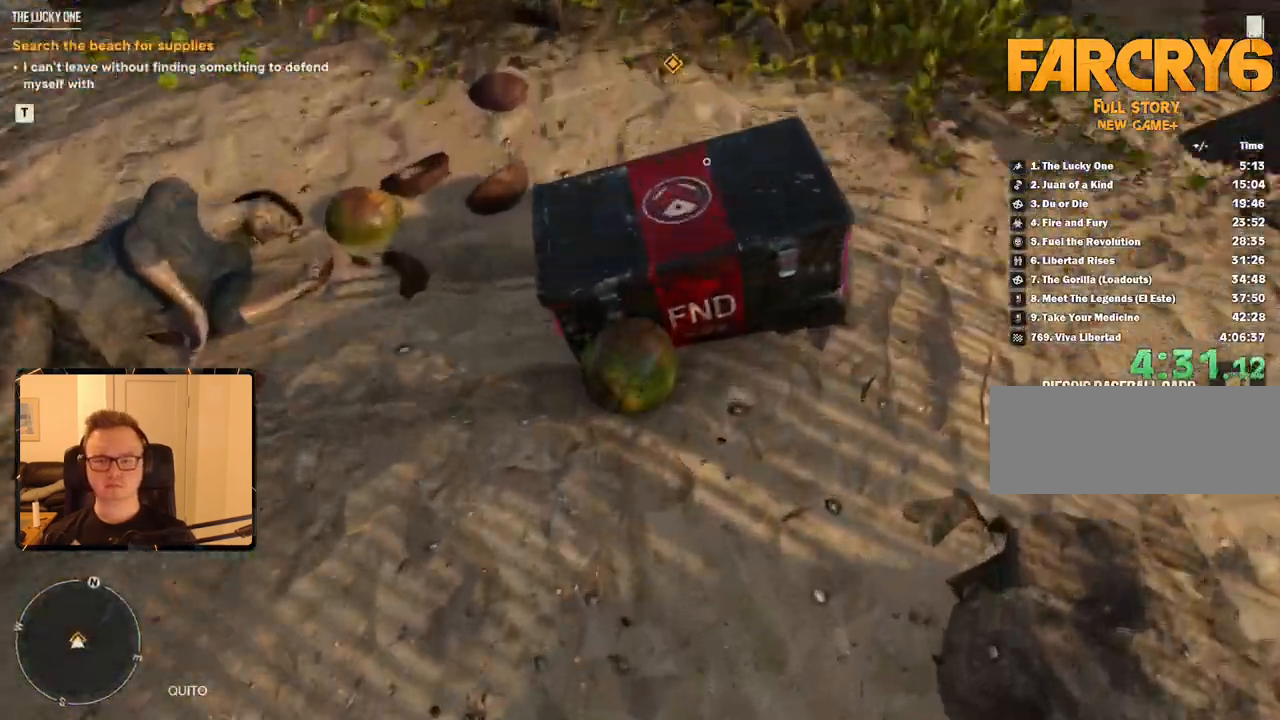
{"keys": ["shift", "w"], "mouse": [], "events": [[33, "e", "up"], [133, "e", "down"], [200, "e", "up"], [300, "e", "down"], [333, "e", "up"]]}
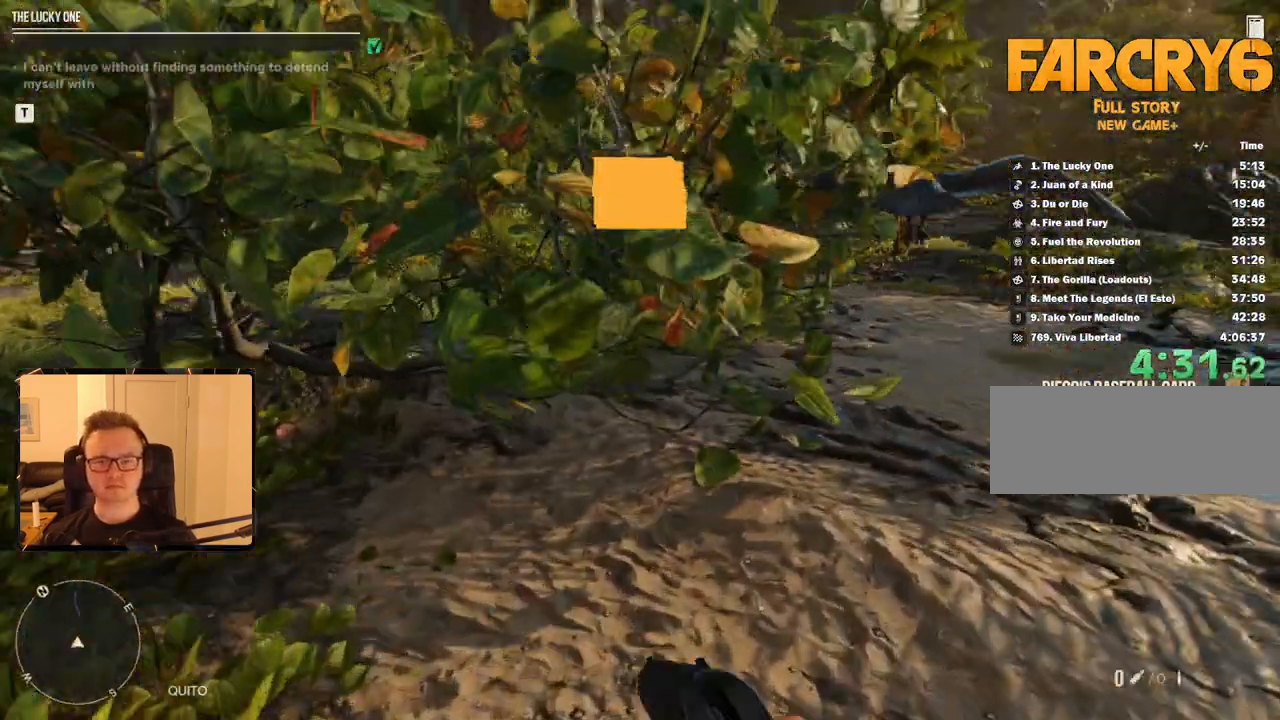
{"keys": ["shift", "w"], "mouse": ["mb5"], "events": [[67, "mouse_mb4", "down"], [217, "mouse_mb4", "up"], [433, "mouse_mb5", "down"]]}
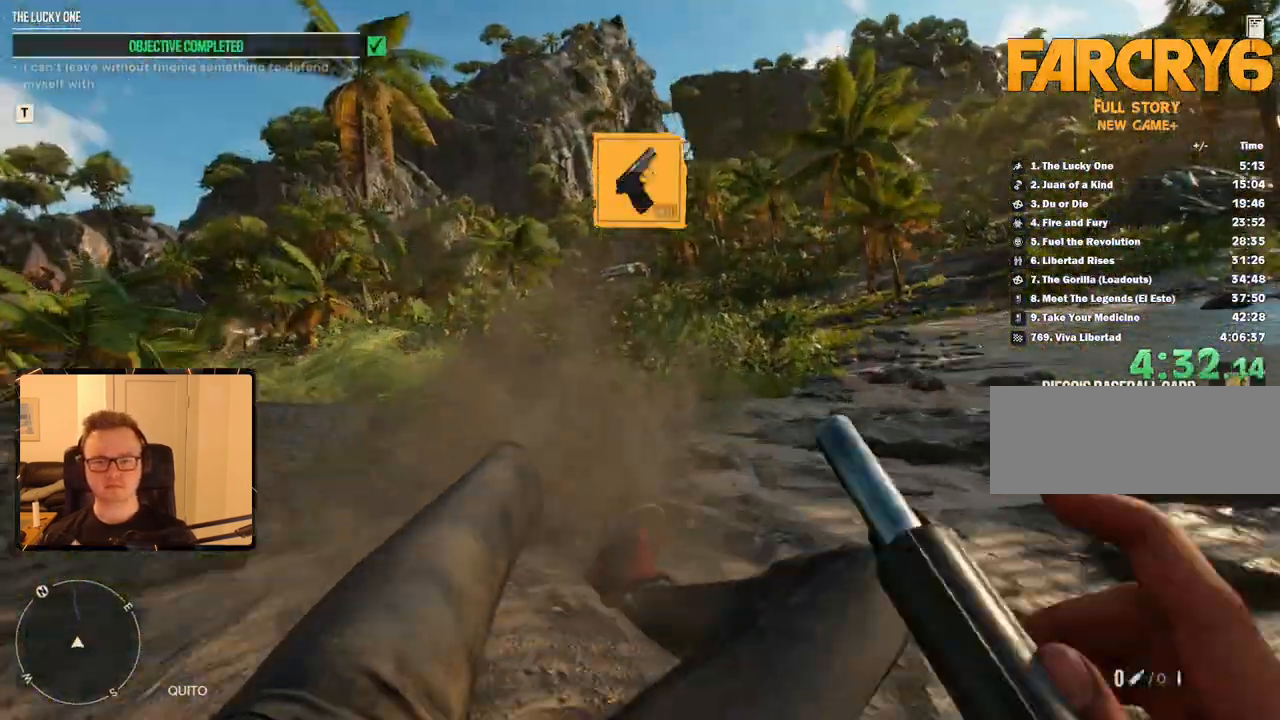
{"keys": ["shift", "w"], "mouse": [], "events": [[83, "mouse_mb5", "up"]]}
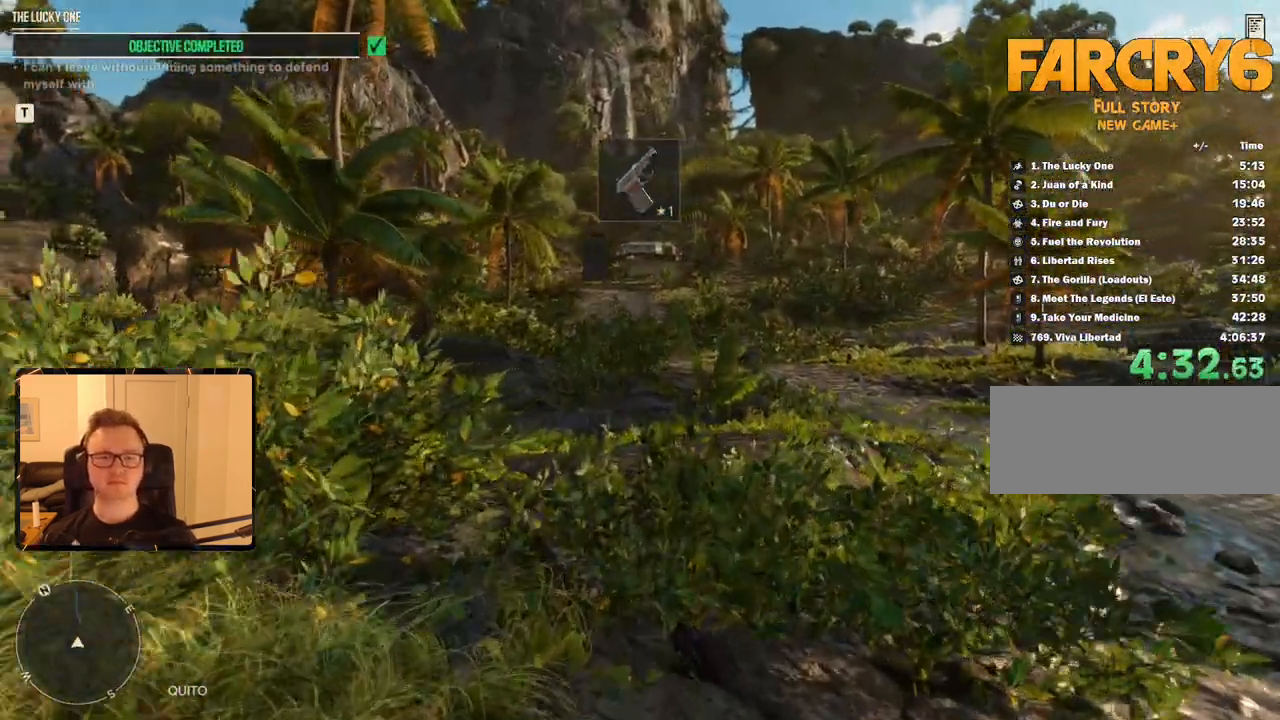
{"keys": ["shift", "w"], "mouse": [], "events": [[33, "mouse_mb4", "down"], [233, "mouse_mb4", "up"]]}
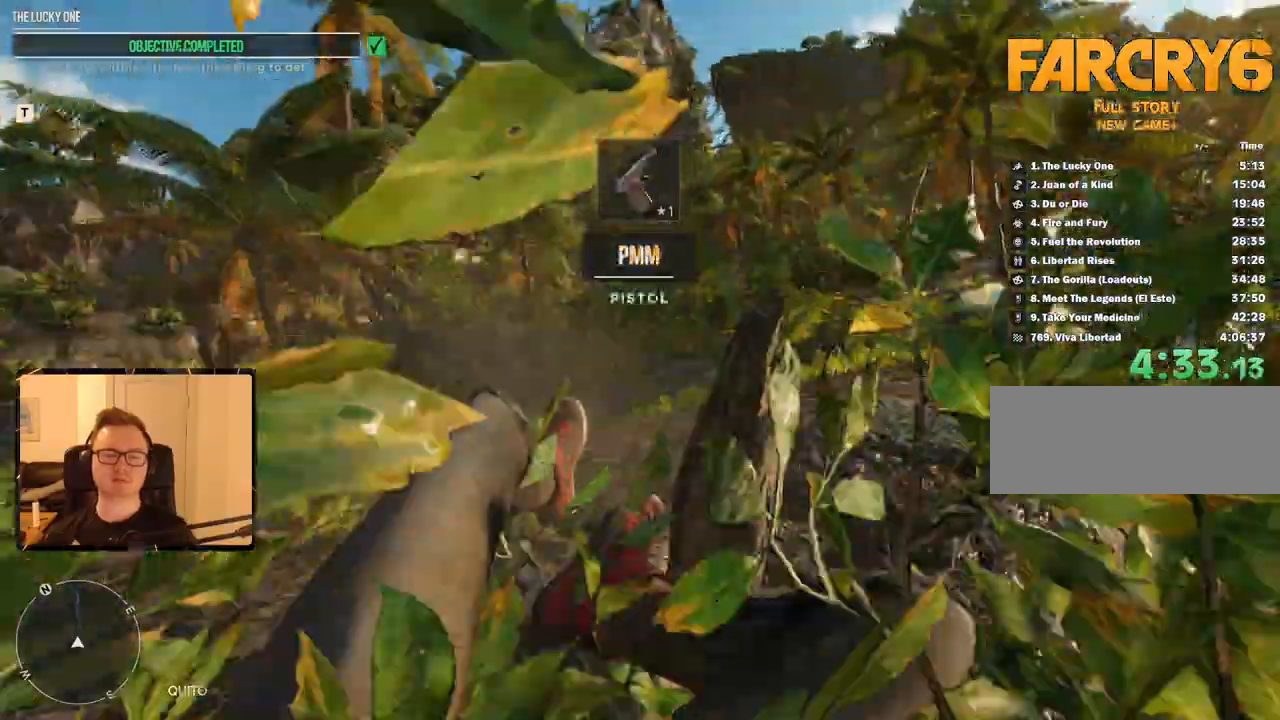
{"keys": ["shift", "w"], "mouse": ["mb4"], "events": [[467, "mouse_mb4", "down"]]}
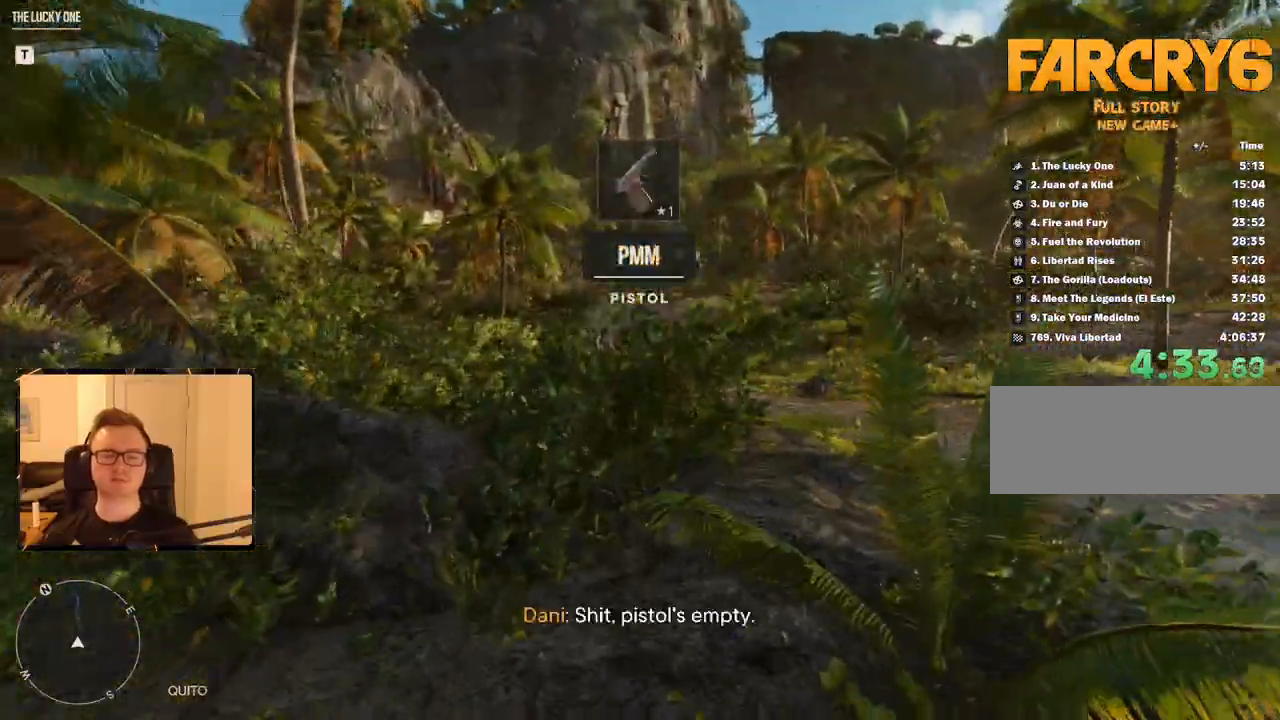
{"keys": ["shift", "w"], "mouse": [], "events": [[250, "mouse_mb4", "up"]]}
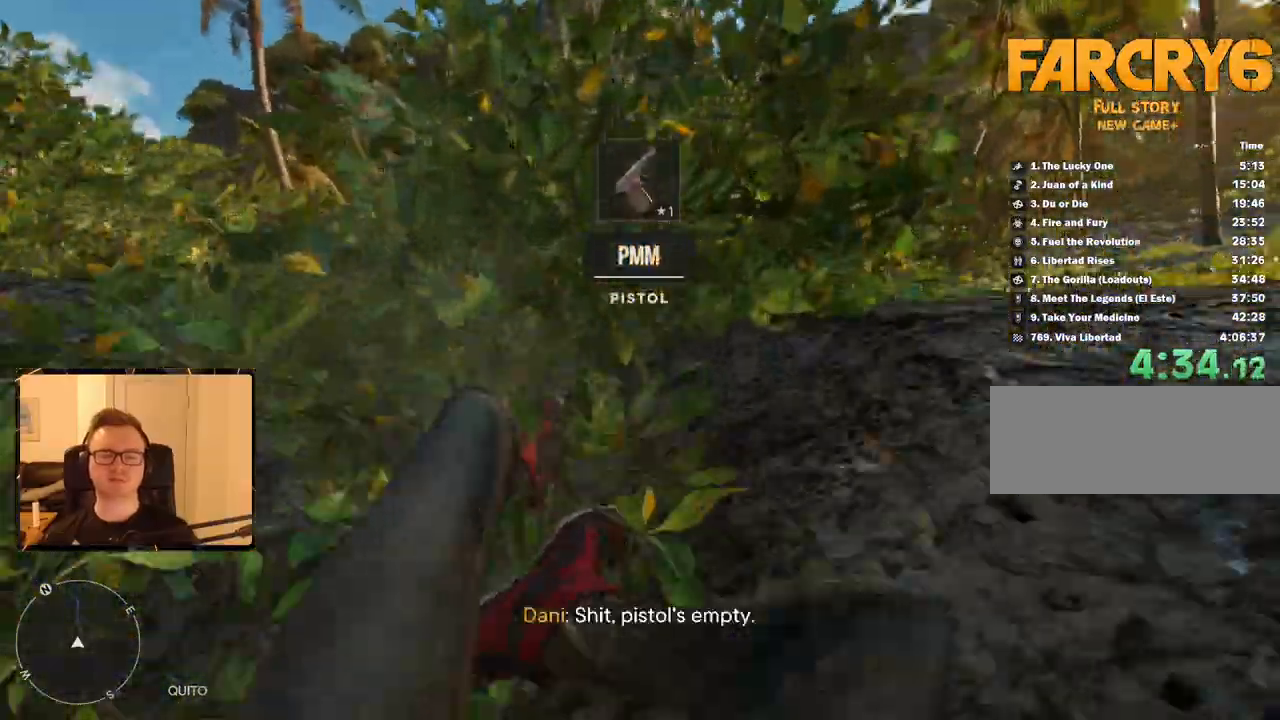
{"keys": ["shift", "w"], "mouse": ["mb4"], "events": [[450, "mouse_mb4", "down"]]}
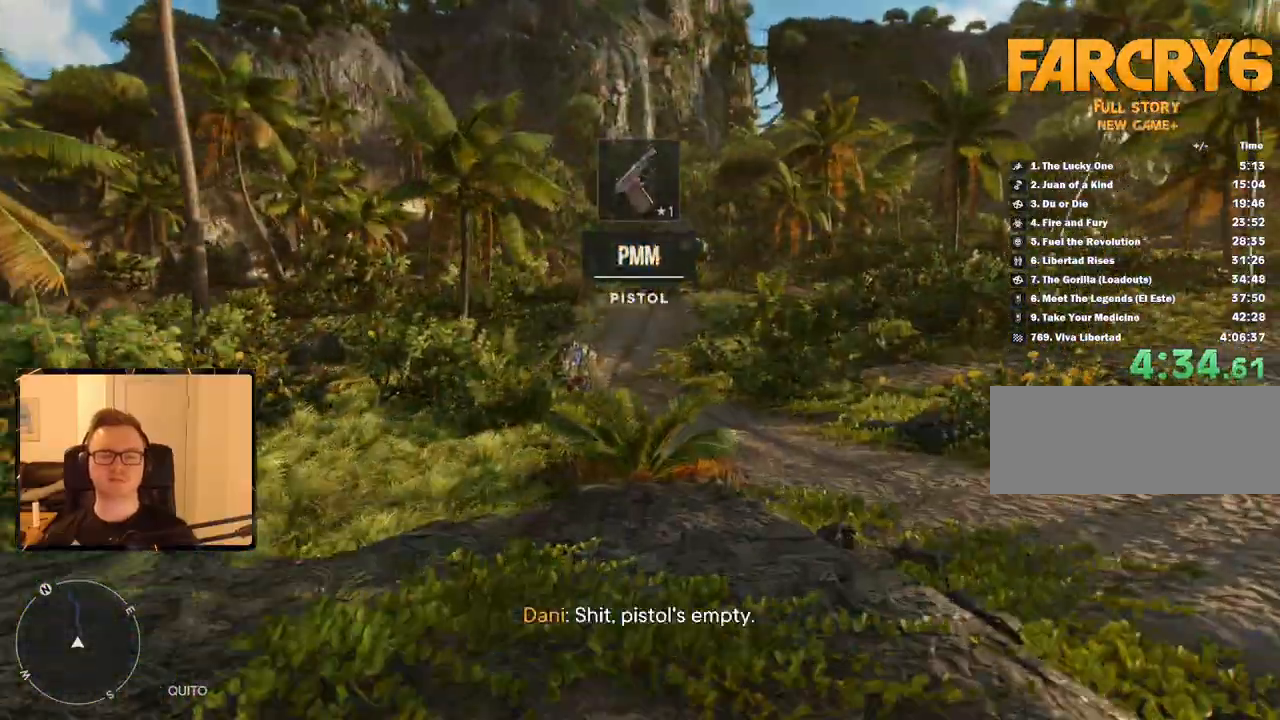
{"keys": ["shift", "w"], "mouse": [], "events": [[183, "mouse_mb4", "up"]]}